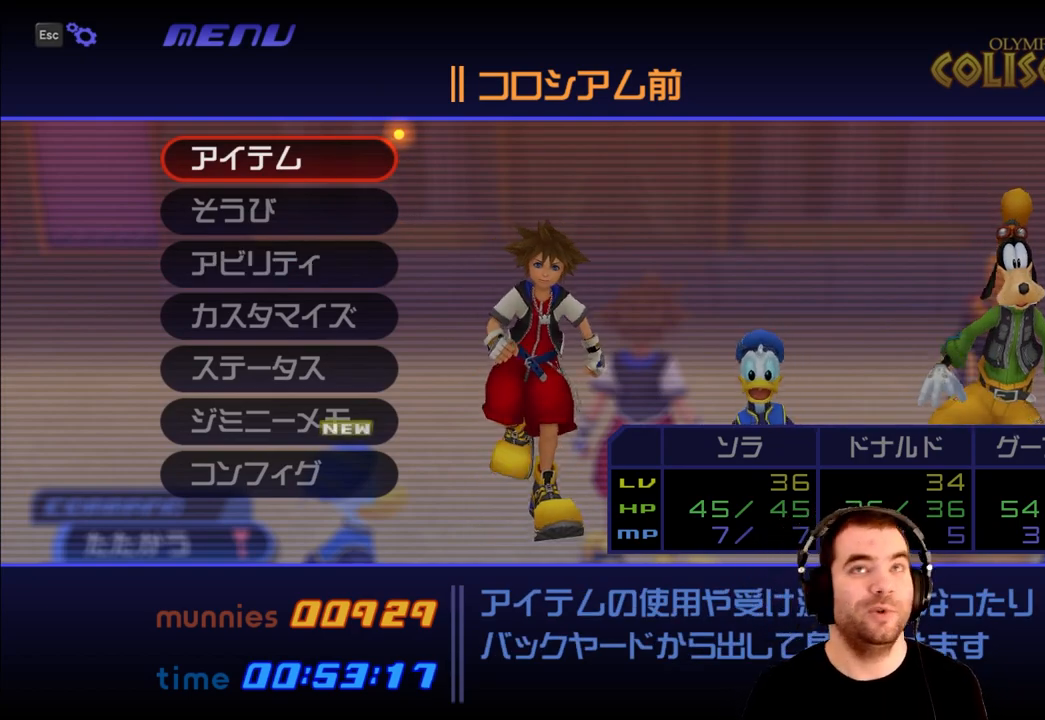
Gameplay with a controller (PlayStation layout); each line is a JSON object with the inputs held at the frame after it. "events" lists button and stick changes between this image and that frame as [ms after this image, input, new state], when the widget could be followed in between.
{"buttons": [], "left_stick": "center", "right_stick": "center", "events": []}
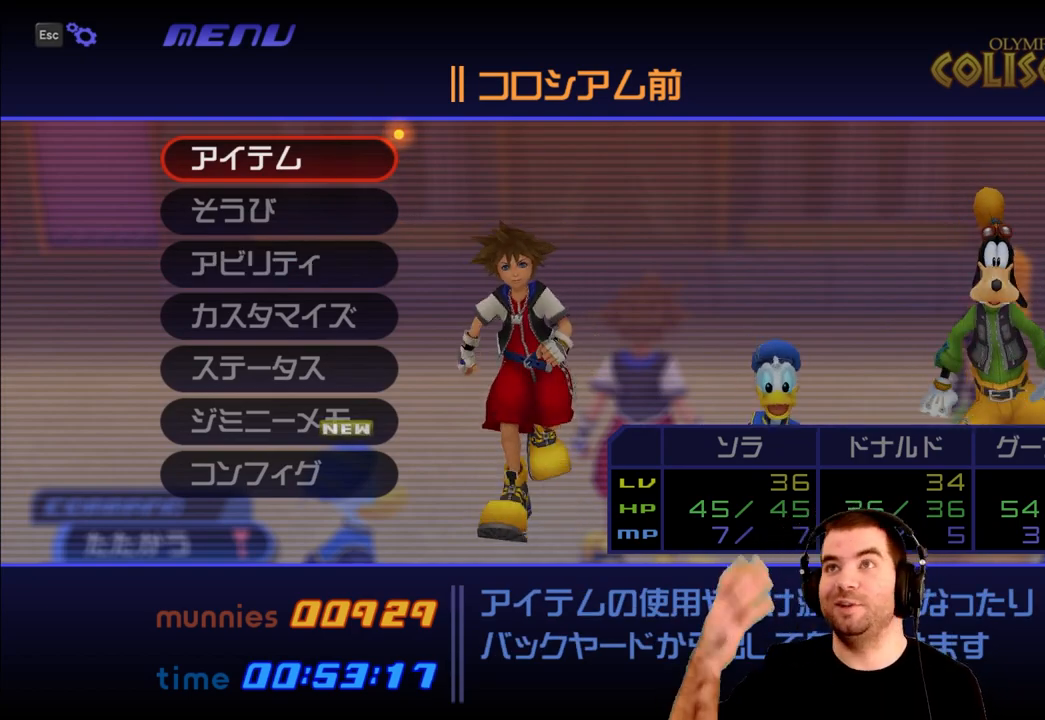
{"buttons": [], "left_stick": "center", "right_stick": "center", "events": []}
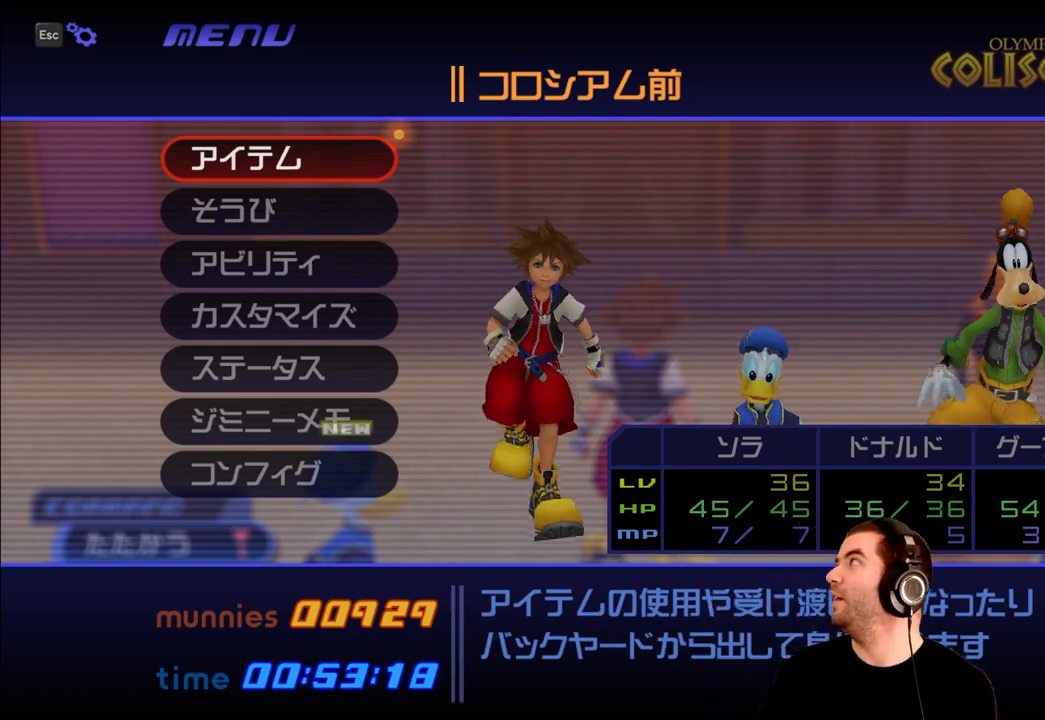
{"buttons": [], "left_stick": "center", "right_stick": "center", "events": []}
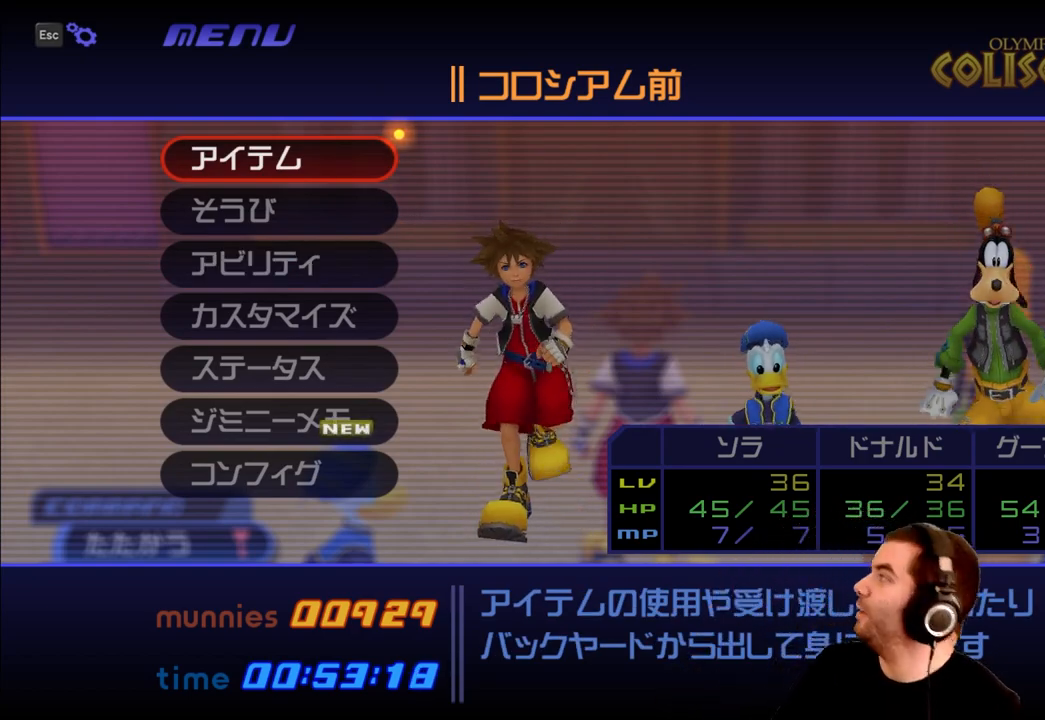
{"buttons": [], "left_stick": "center", "right_stick": "center", "events": []}
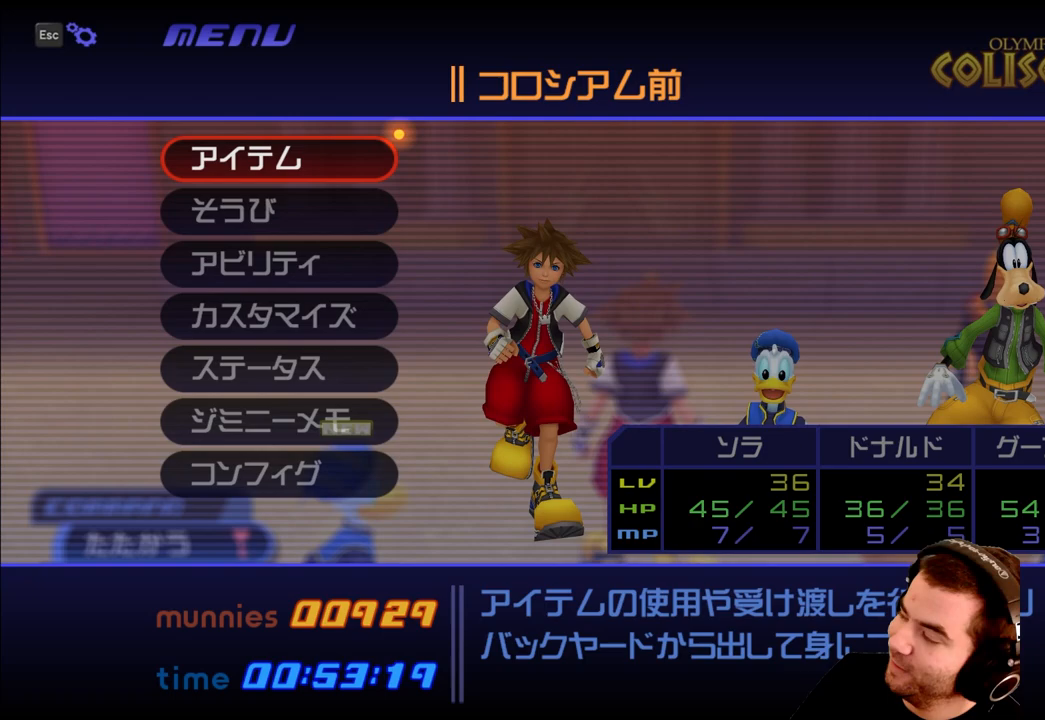
{"buttons": [], "left_stick": "center", "right_stick": "center", "events": []}
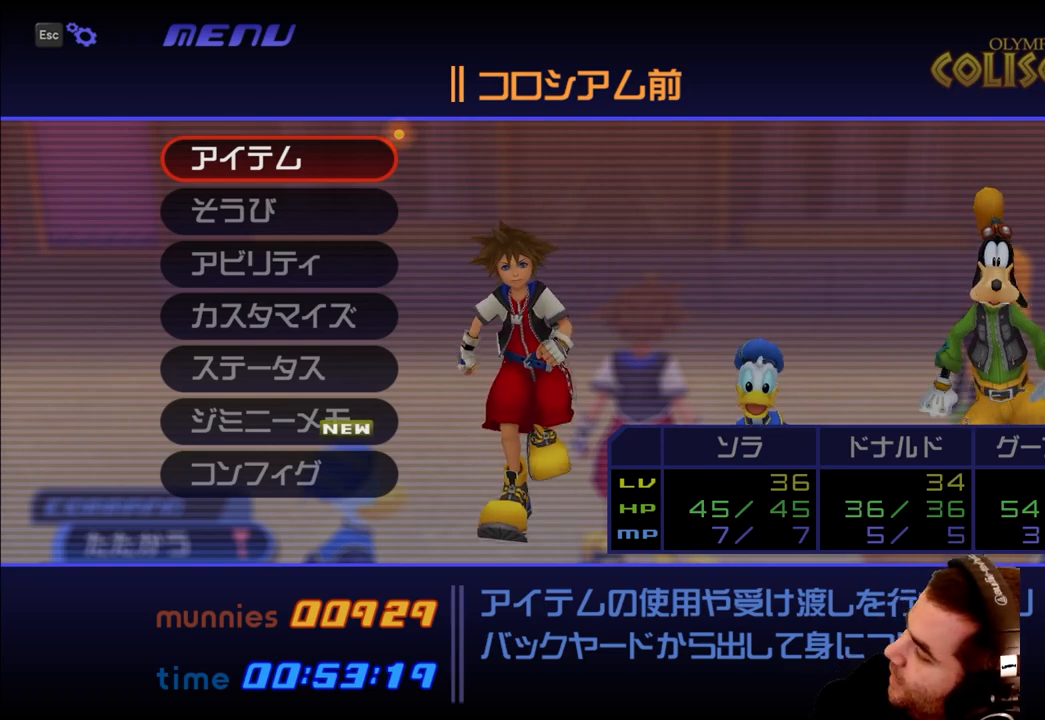
{"buttons": [], "left_stick": "center", "right_stick": "center", "events": []}
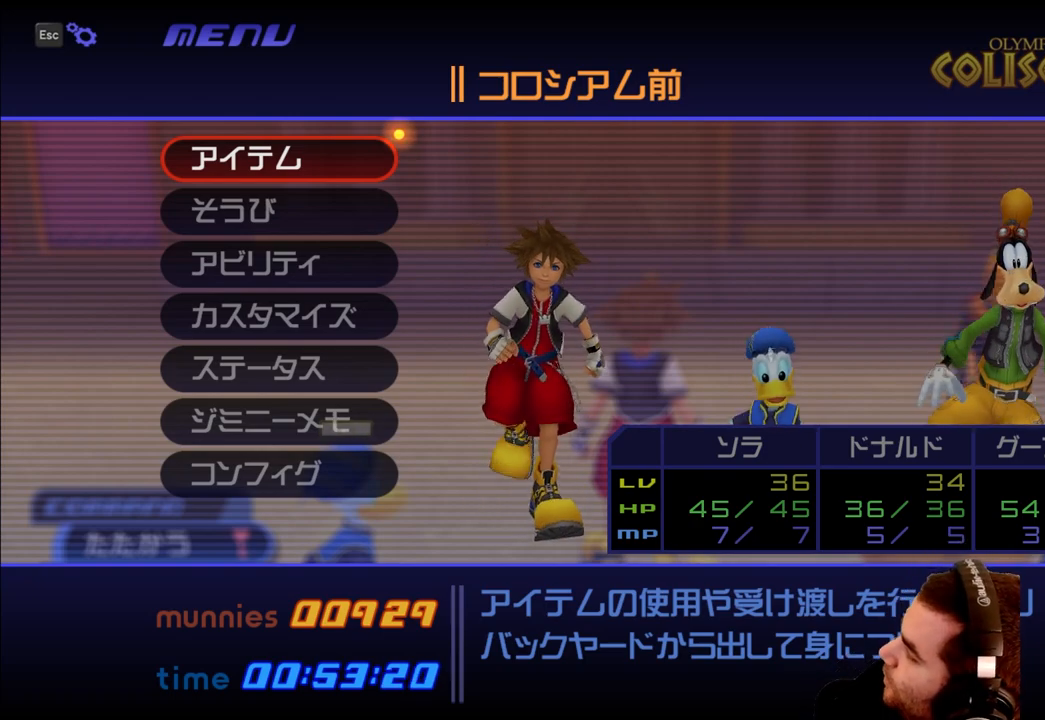
{"buttons": [], "left_stick": "center", "right_stick": "center", "events": []}
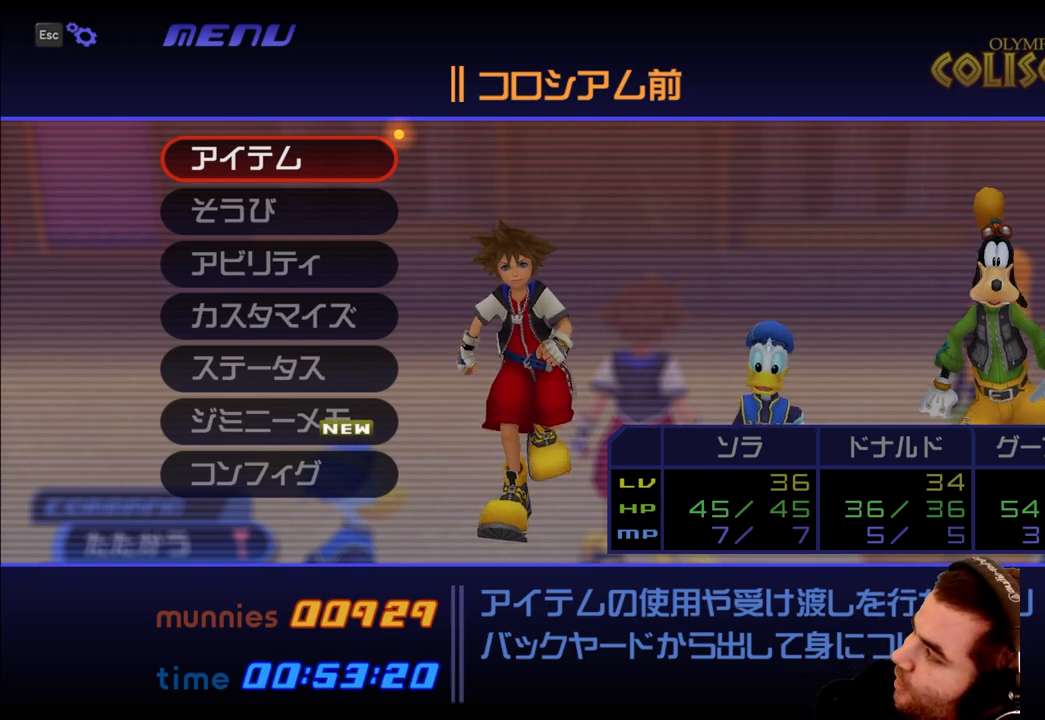
{"buttons": ["DPAD_DOWN"], "left_stick": "center", "right_stick": "center", "events": [[350, "DPAD_DOWN", "down"], [433, "DPAD_DOWN", "up"], [483, "DPAD_DOWN", "down"]]}
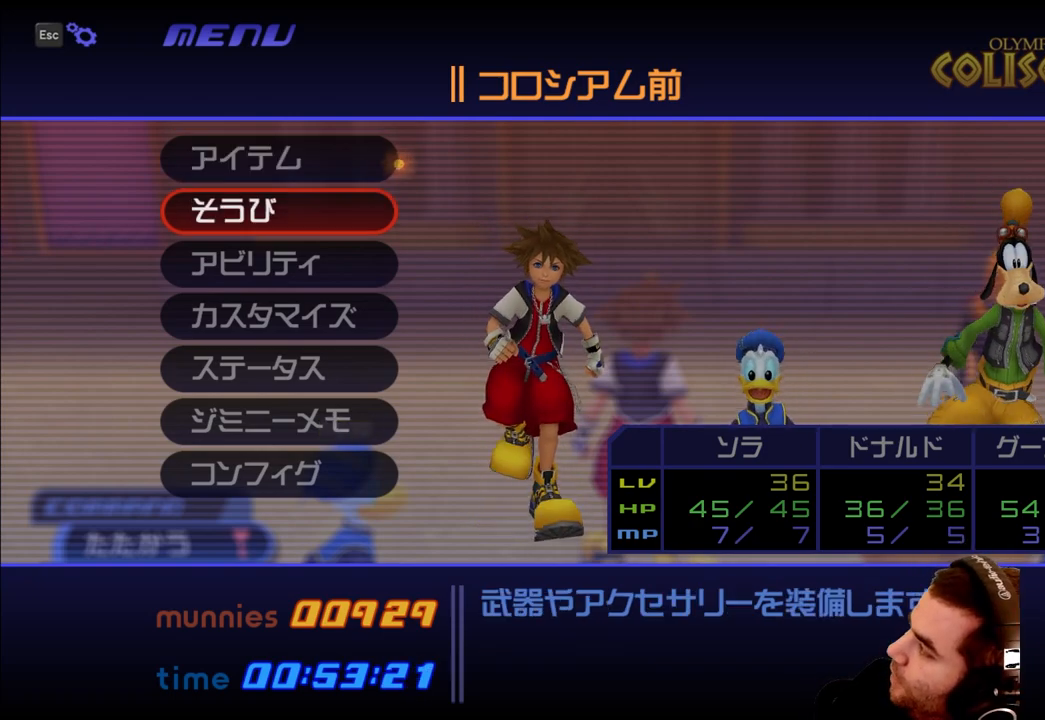
{"buttons": [], "left_stick": "center", "right_stick": "center", "events": [[100, "CIRCLE", "down"], [100, "DPAD_DOWN", "up"], [200, "CIRCLE", "up"]]}
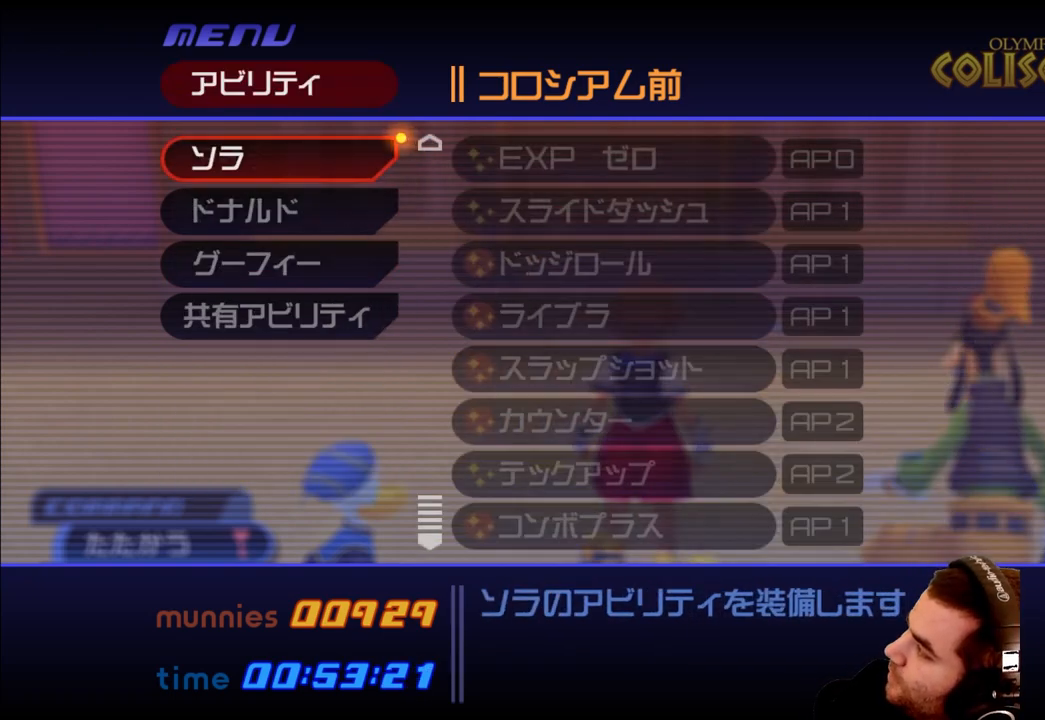
{"buttons": [], "left_stick": "center", "right_stick": "center", "events": []}
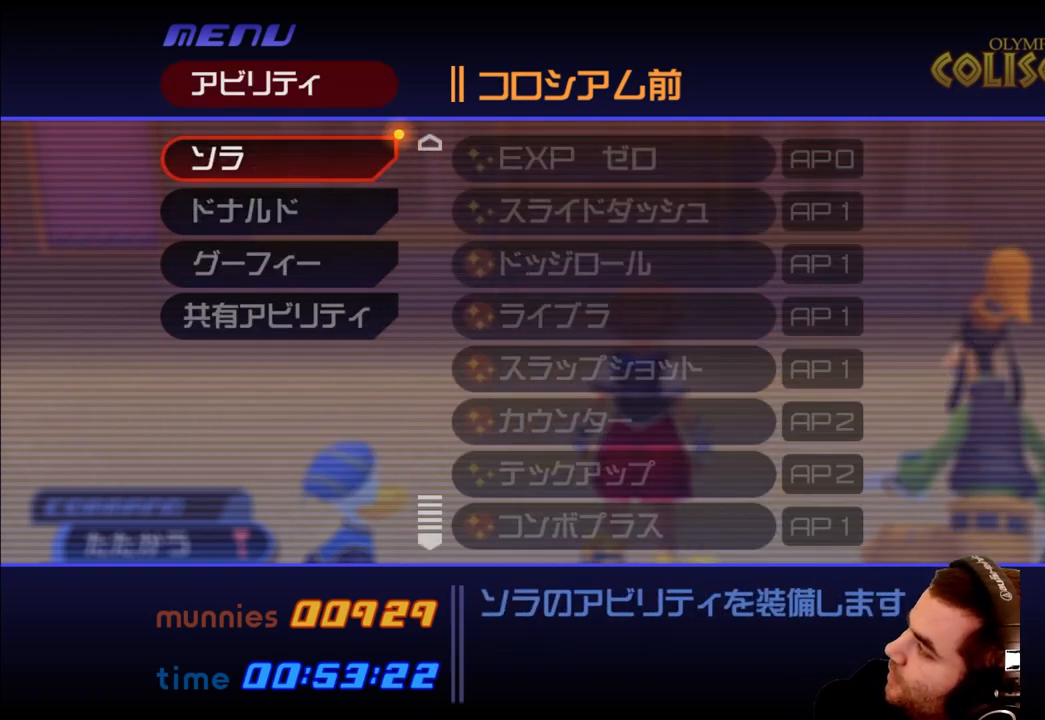
{"buttons": [], "left_stick": "center", "right_stick": "center", "events": []}
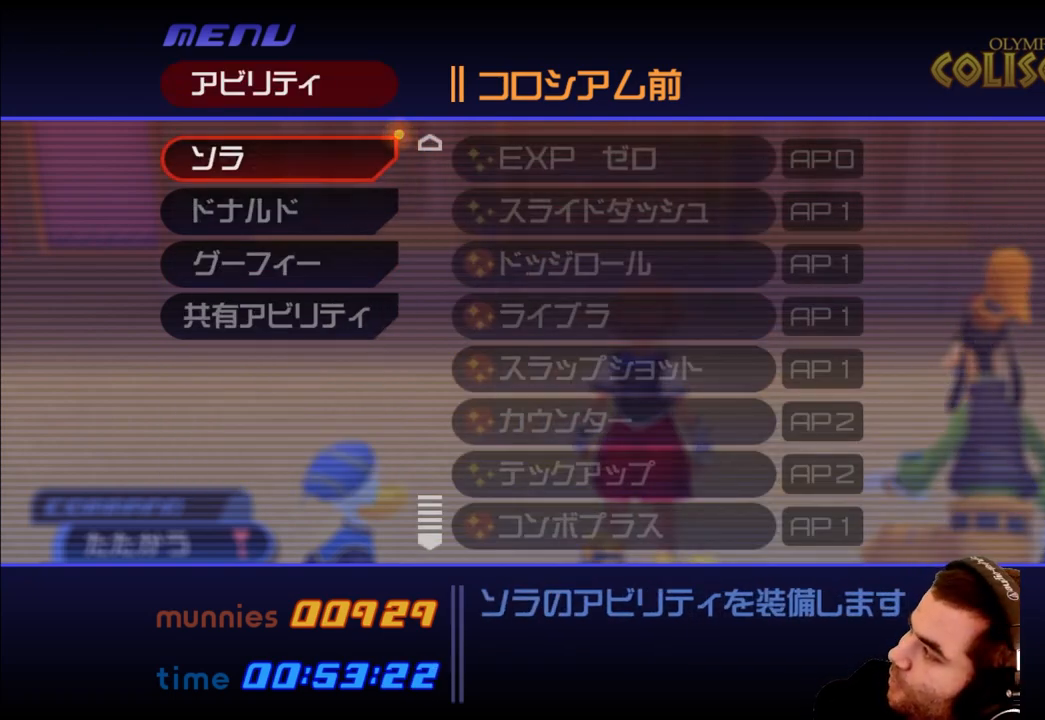
{"buttons": ["DPAD_UP"], "left_stick": "center", "right_stick": "center", "events": [[467, "DPAD_UP", "down"]]}
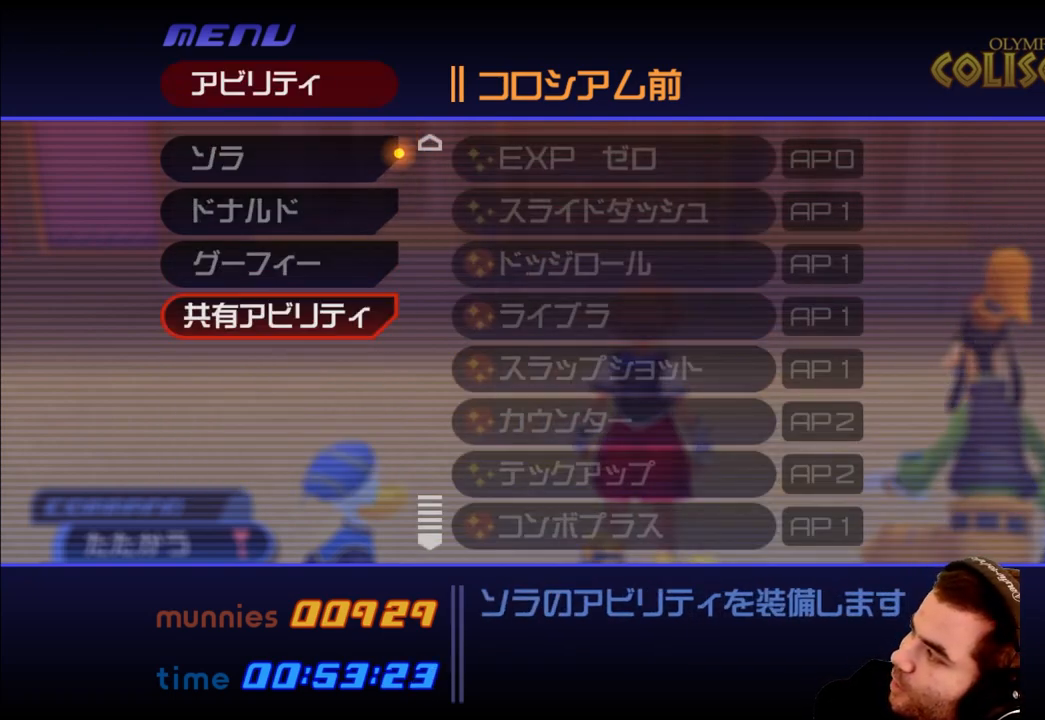
{"buttons": [], "left_stick": "center", "right_stick": "center", "events": [[50, "DPAD_UP", "up"]]}
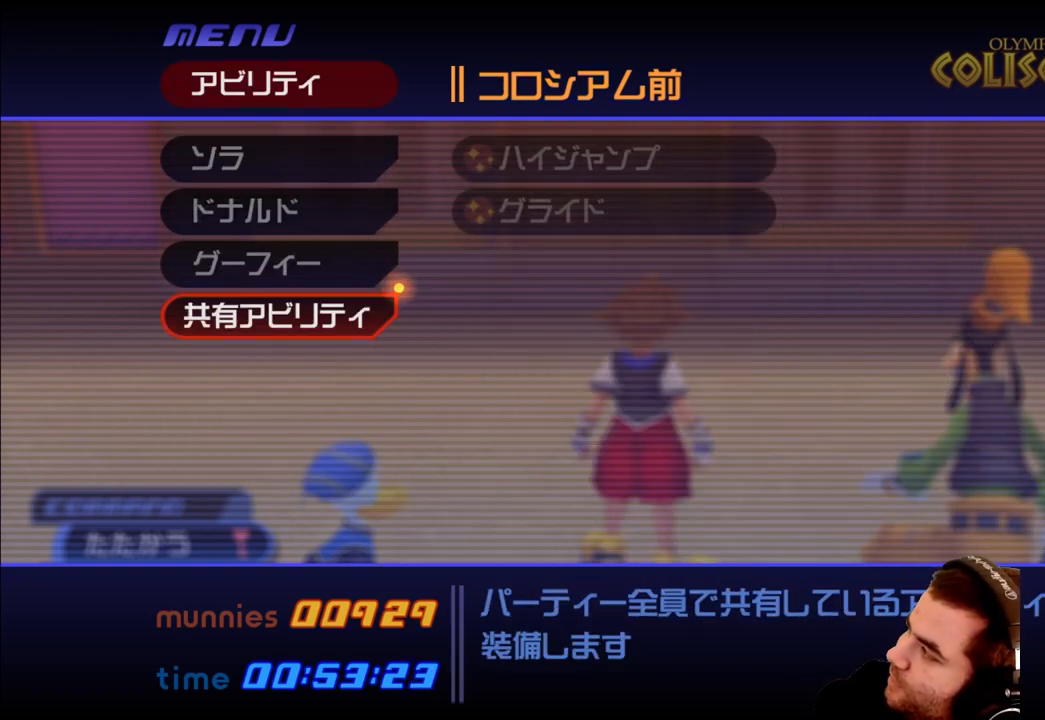
{"buttons": [], "left_stick": "center", "right_stick": "center", "events": [[167, "CIRCLE", "down"], [250, "CIRCLE", "up"]]}
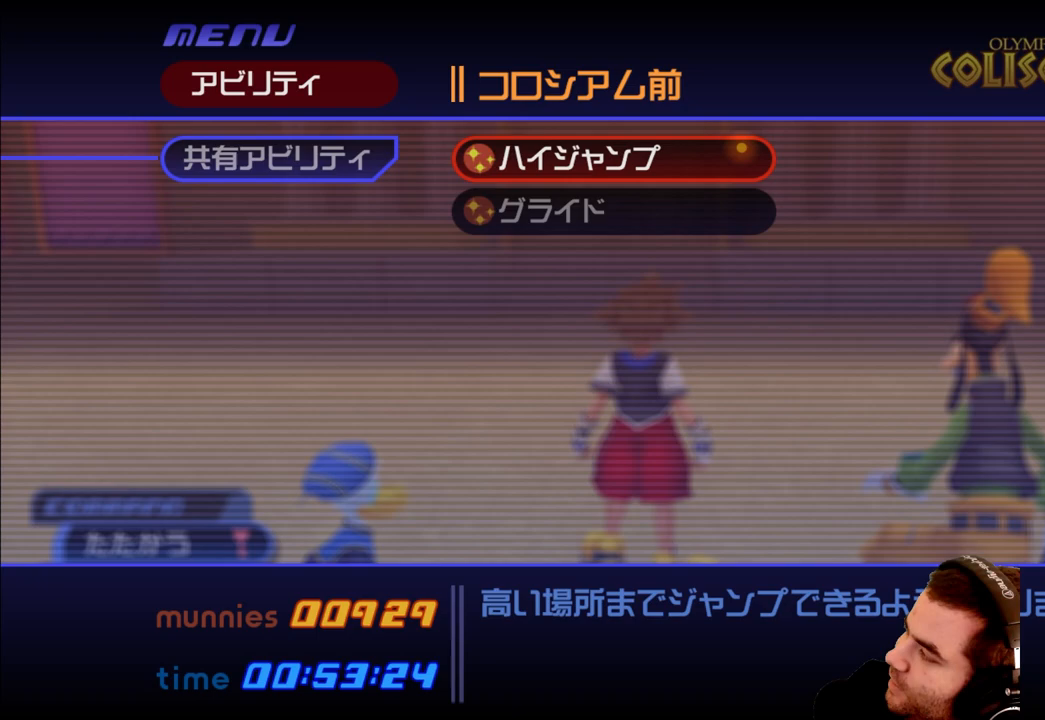
{"buttons": [], "left_stick": "center", "right_stick": "center", "events": []}
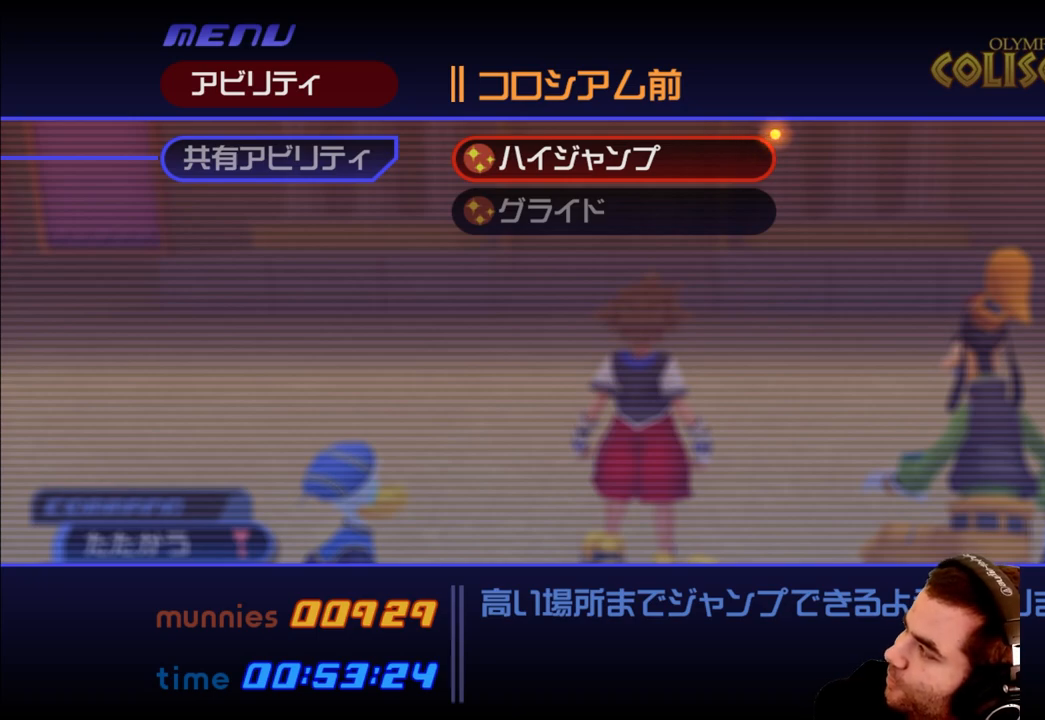
{"buttons": [], "left_stick": "center", "right_stick": "center", "events": []}
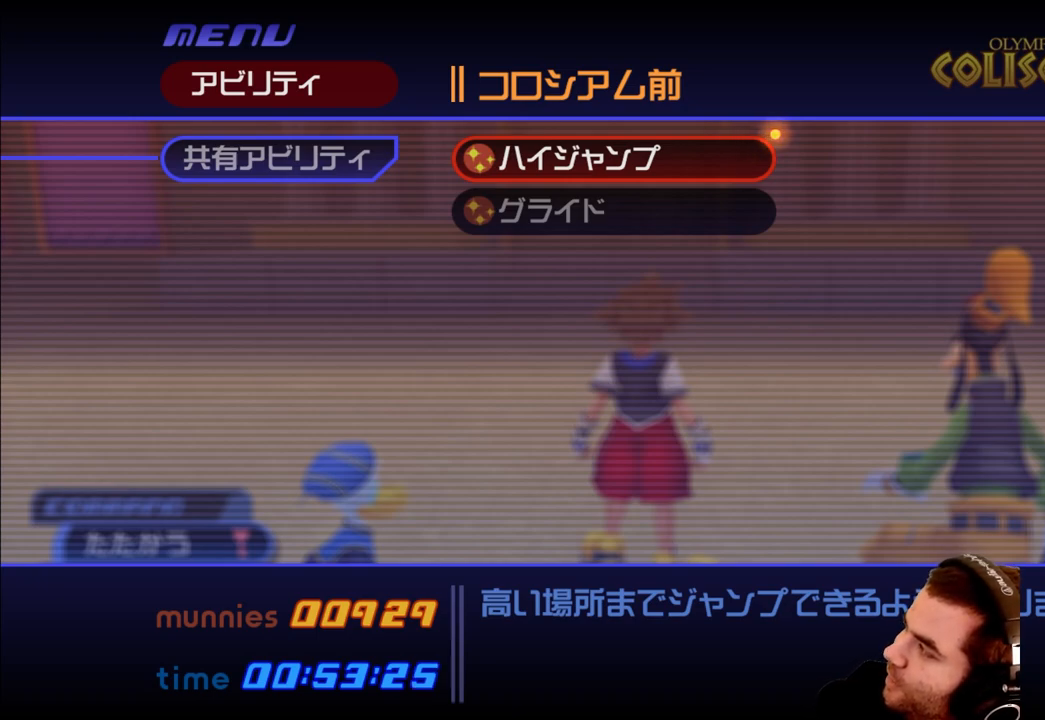
{"buttons": [], "left_stick": "center", "right_stick": "center", "events": []}
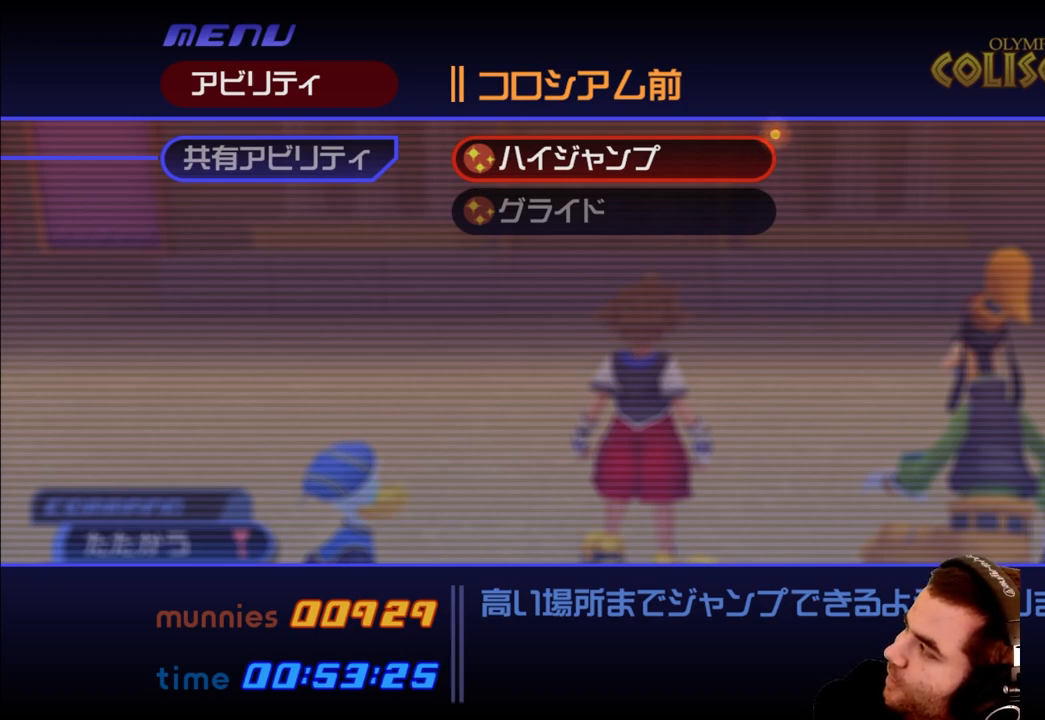
{"buttons": [], "left_stick": "center", "right_stick": "center", "events": []}
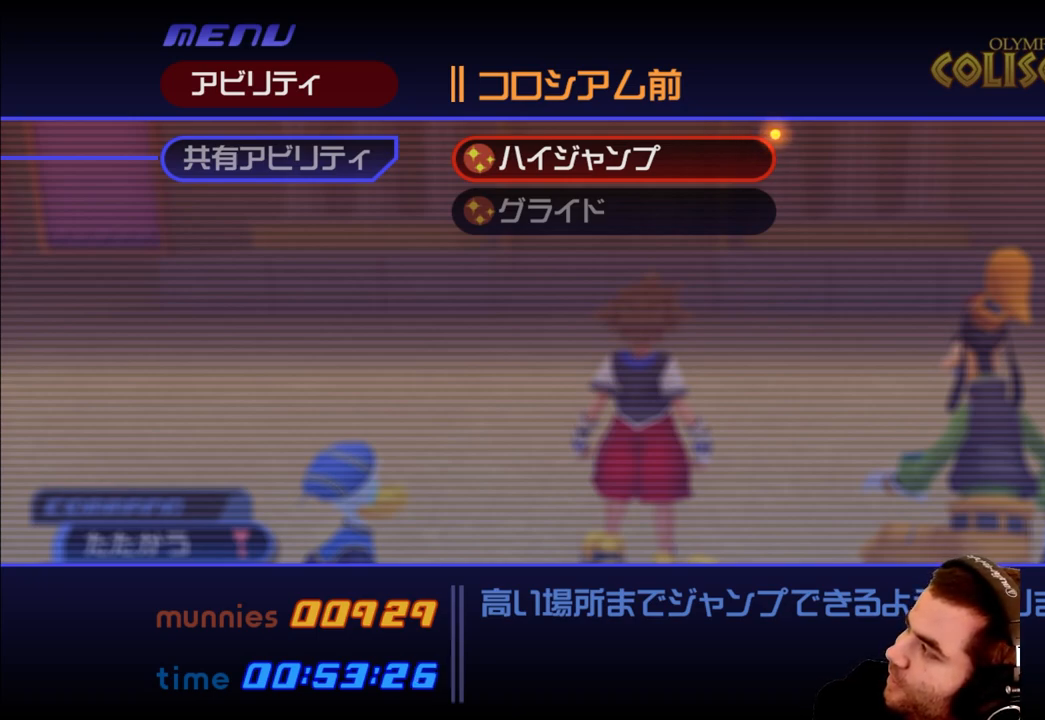
{"buttons": [], "left_stick": "center", "right_stick": "center", "events": [[367, "DPAD_UP", "down"], [450, "DPAD_UP", "up"]]}